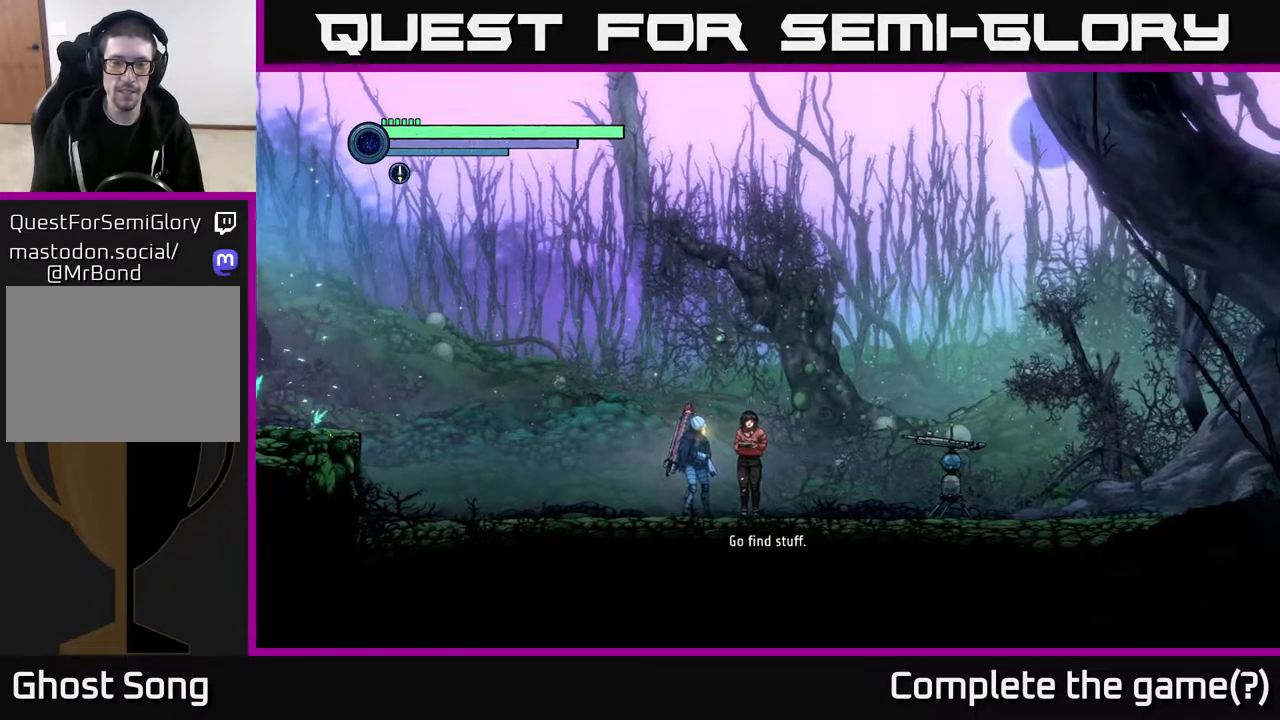
Gameplay with a controller (Xbox layout); each line is a JSON object with the inputs held at the frame after it. "events" lists button and stick changes between this image and that frame as [ms after this image, input, new state], when the widget could be followed in between.
{"buttons": [], "left_stick": "up", "right_stick": "center", "events": [[417, "left_stick", "up"]]}
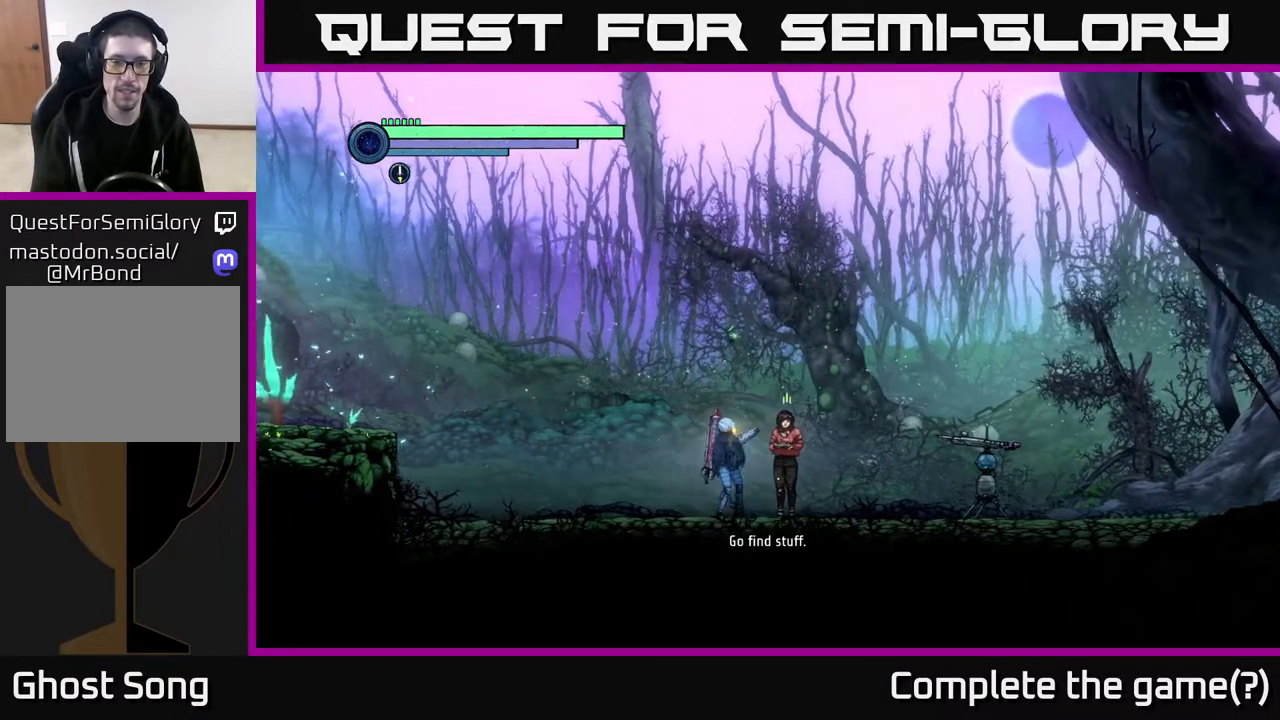
{"buttons": [], "left_stick": "up", "right_stick": "center", "events": []}
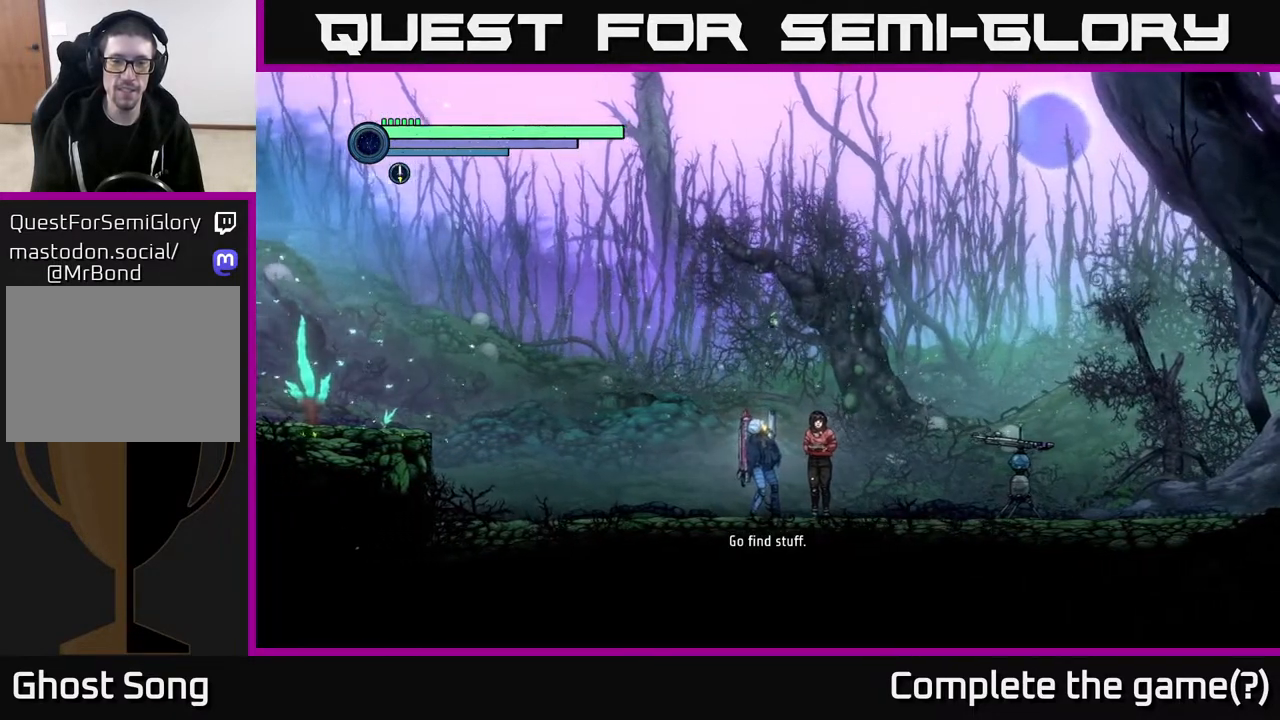
{"buttons": [], "left_stick": "up", "right_stick": "center", "events": []}
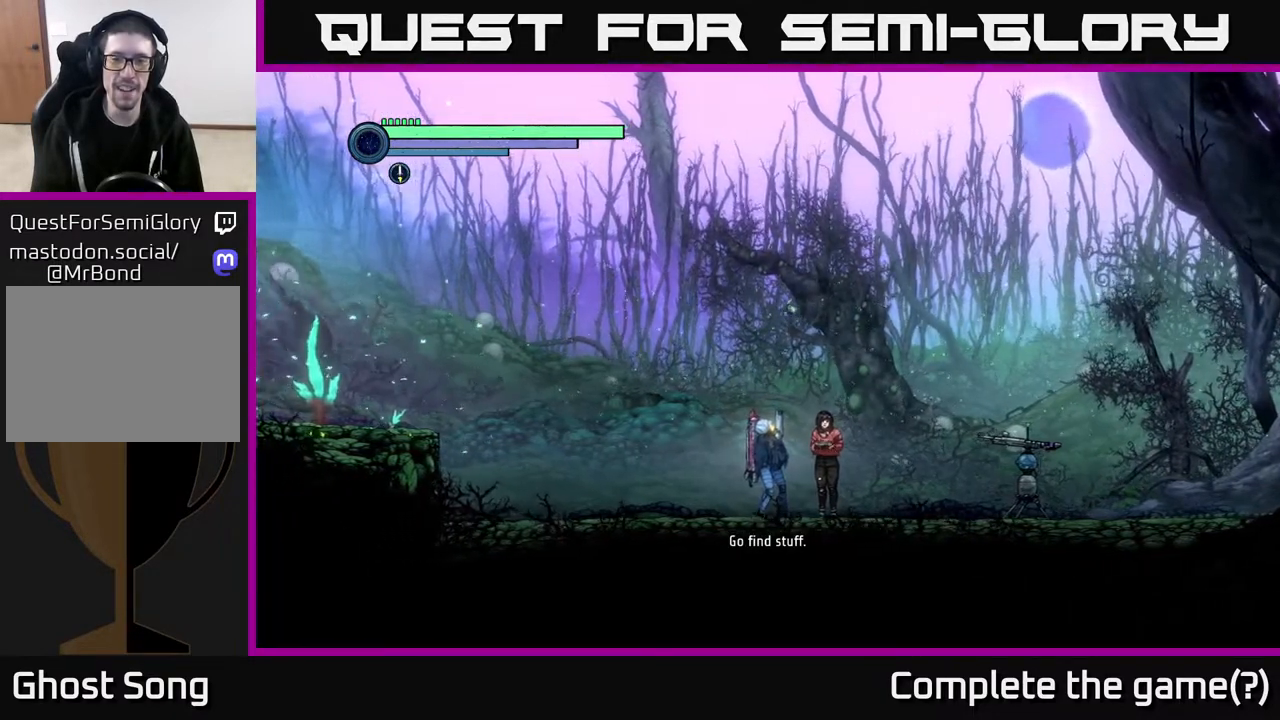
{"buttons": [], "left_stick": "center", "right_stick": "center", "events": [[100, "left_stick", "center"]]}
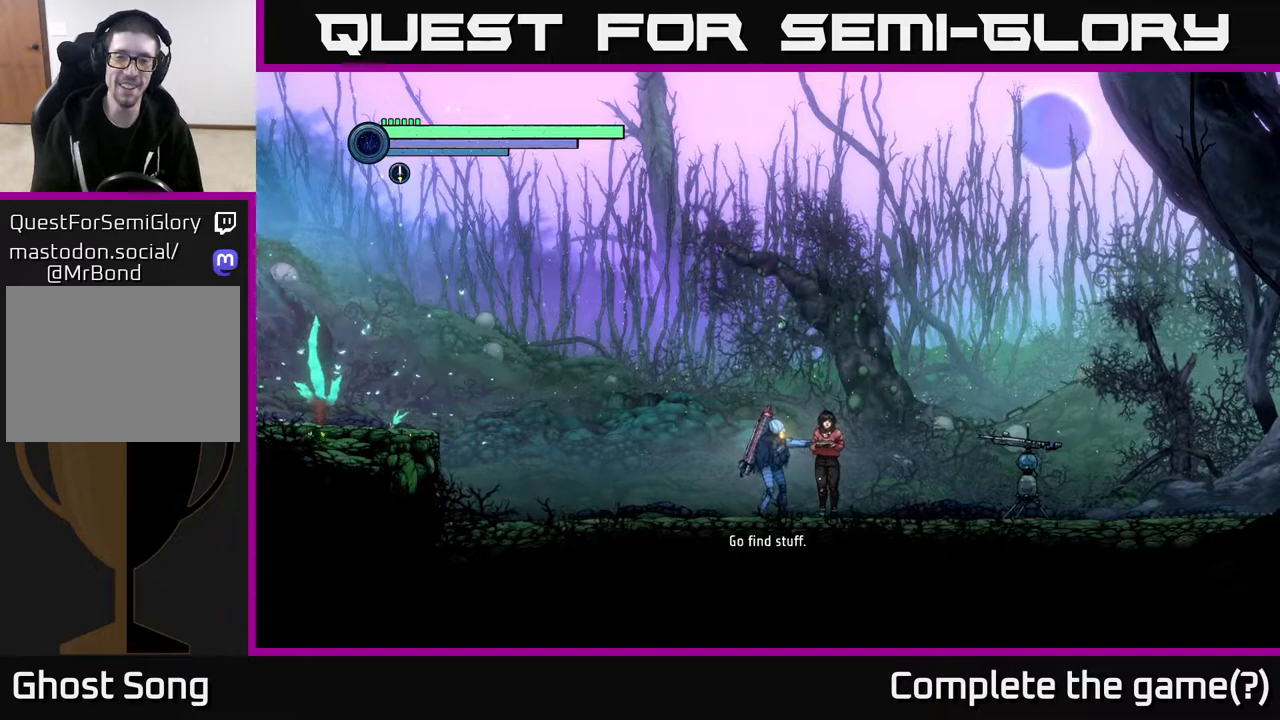
{"buttons": [], "left_stick": "up", "right_stick": "center", "events": [[167, "left_stick", "up"]]}
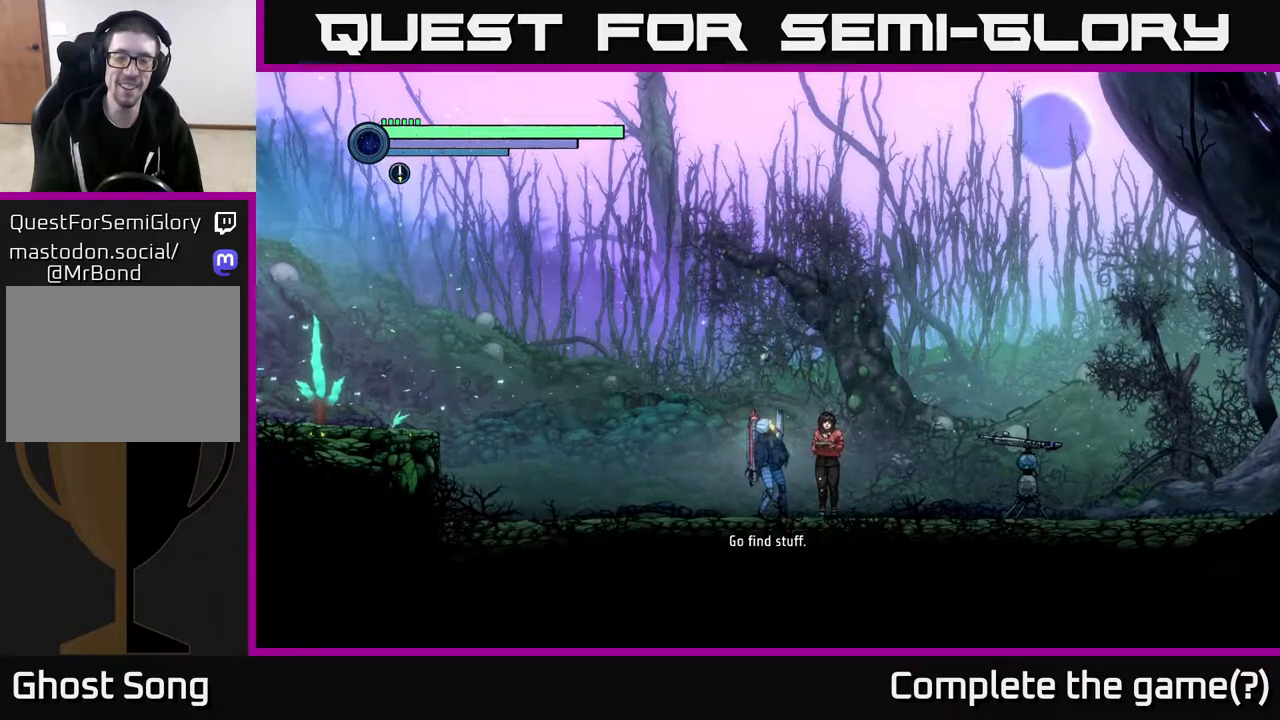
{"buttons": [], "left_stick": "up", "right_stick": "center", "events": [[167, "left_stick", "center"], [350, "left_stick", "up"]]}
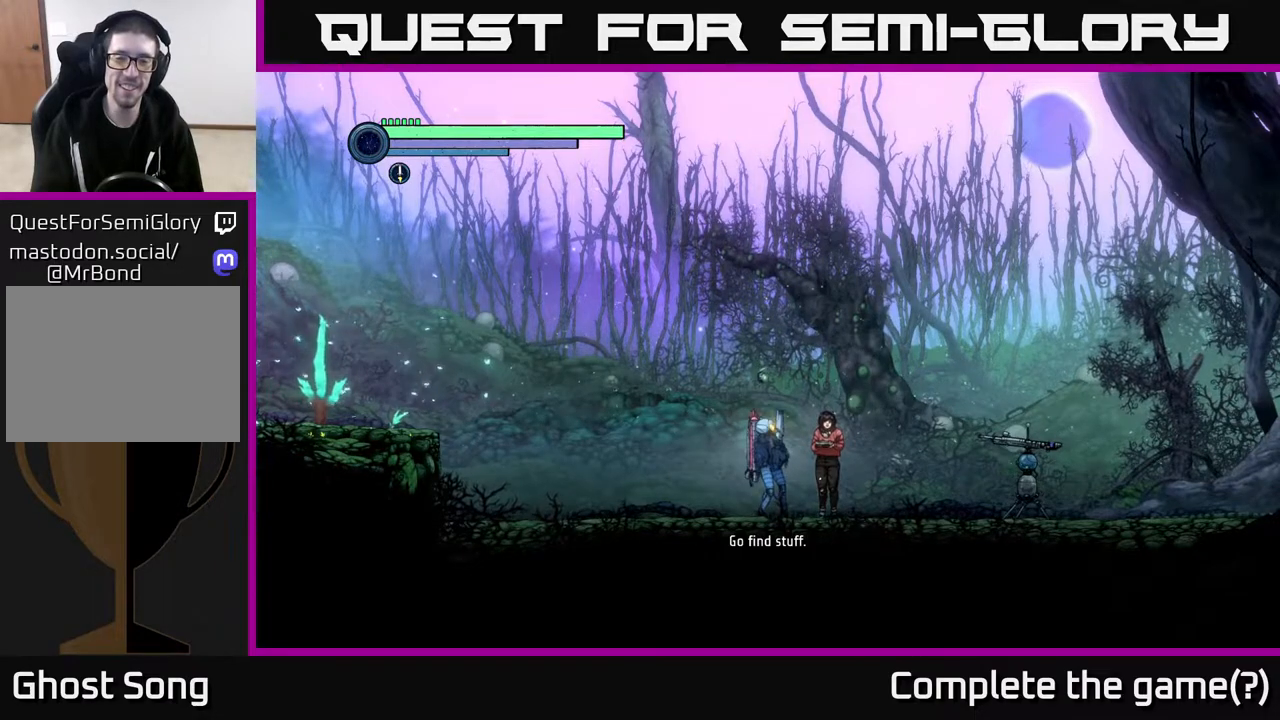
{"buttons": [], "left_stick": "center", "right_stick": "center", "events": [[283, "left_stick", "center"]]}
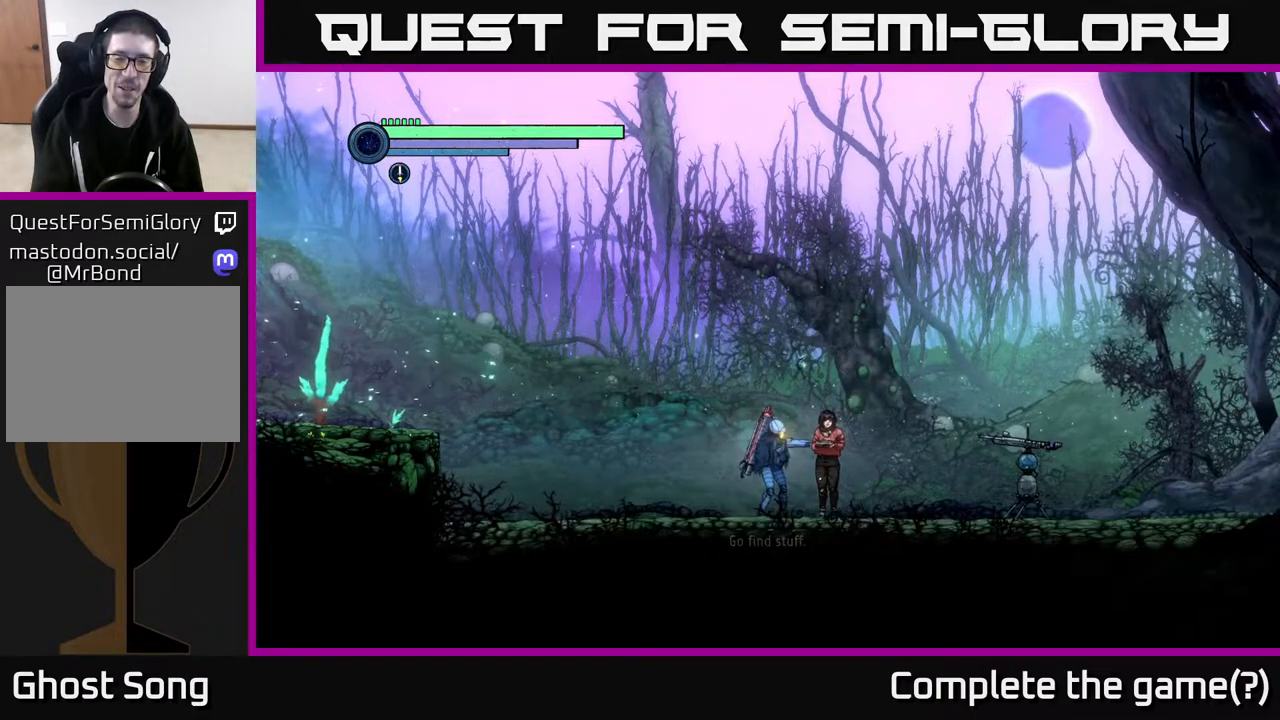
{"buttons": [], "left_stick": "center", "right_stick": "center", "events": []}
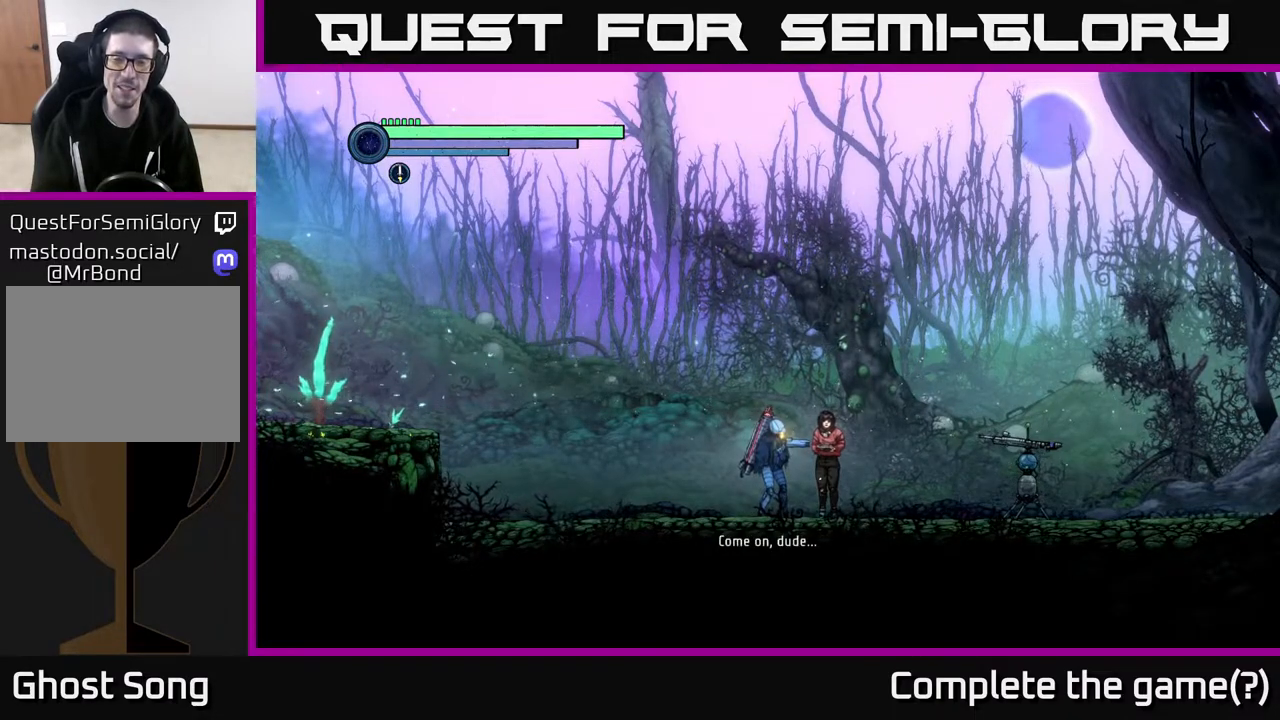
{"buttons": [], "left_stick": "center", "right_stick": "center", "events": []}
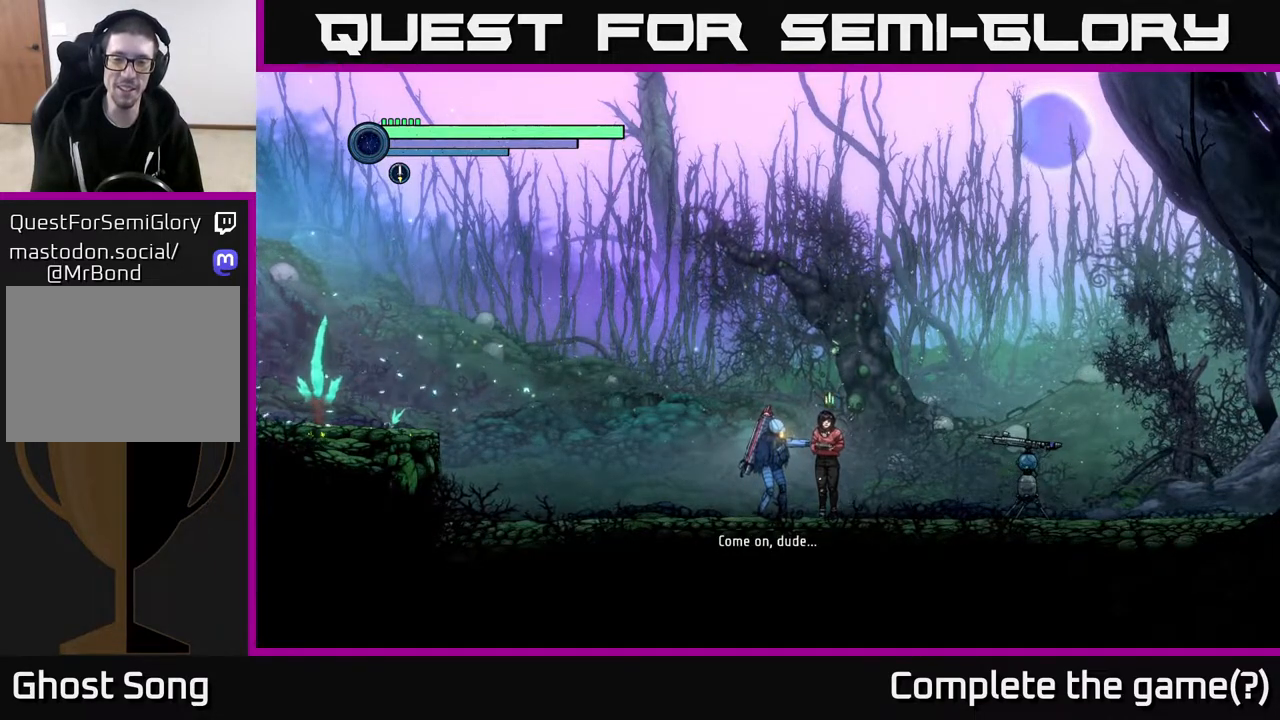
{"buttons": [], "left_stick": "center", "right_stick": "center", "events": []}
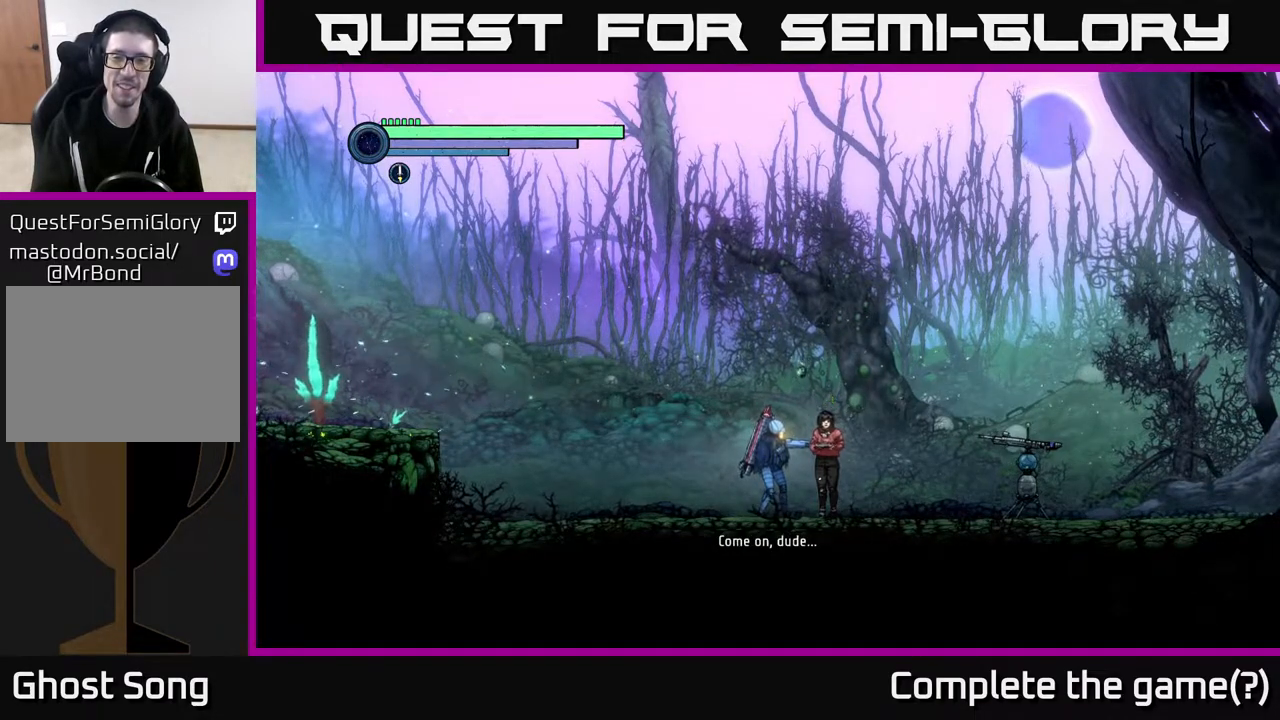
{"buttons": [], "left_stick": "up", "right_stick": "center", "events": [[250, "left_stick", "up"]]}
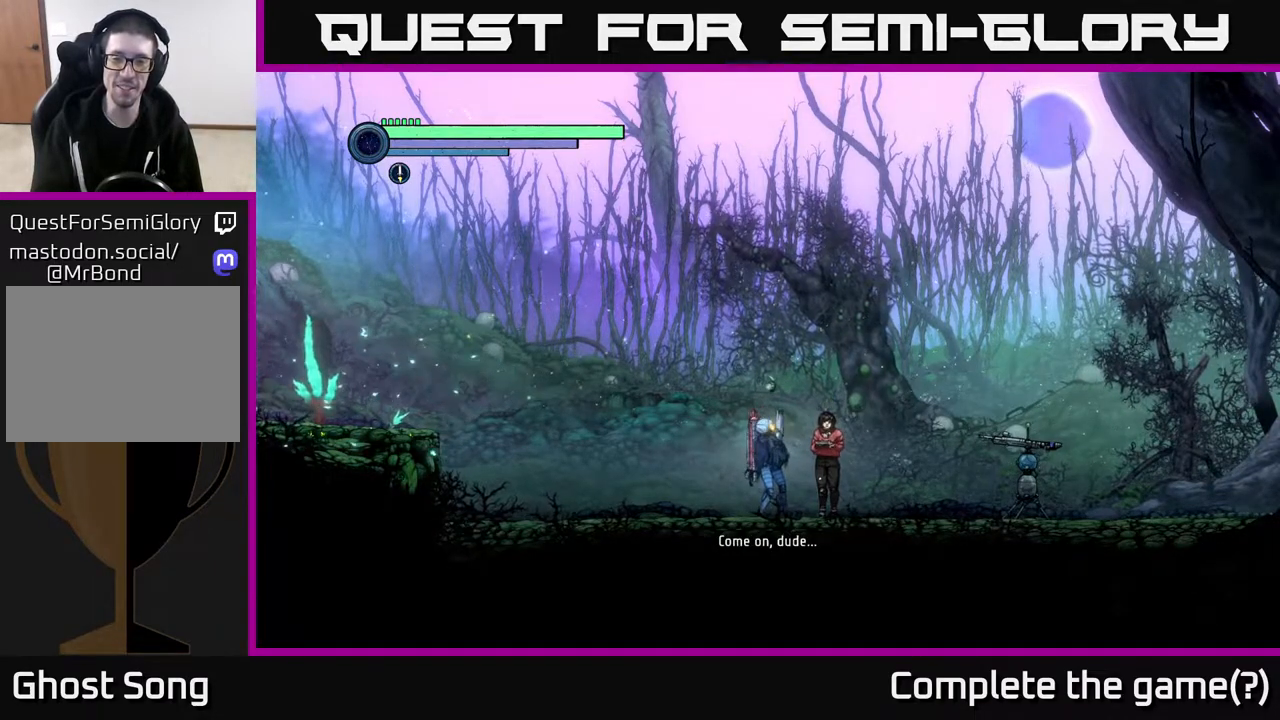
{"buttons": ["L2"], "left_stick": "up", "right_stick": "center", "events": [[250, "L2", "down"]]}
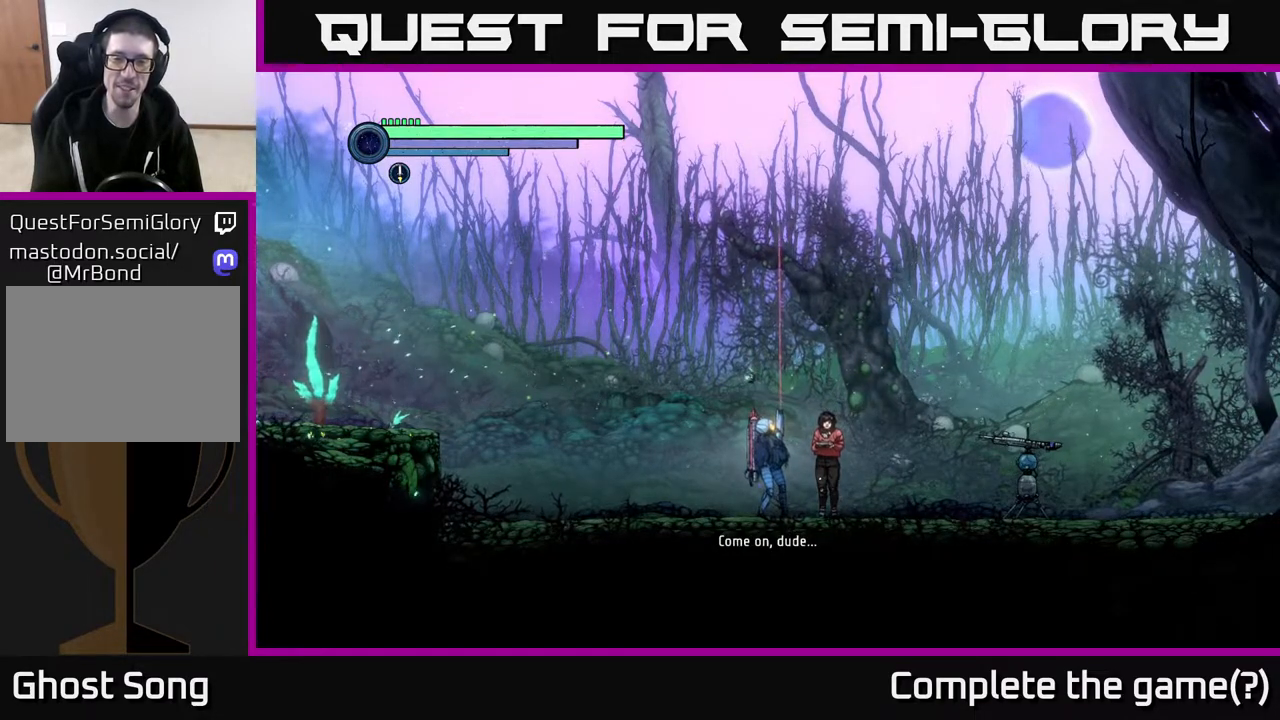
{"buttons": ["L2"], "left_stick": "up-left", "right_stick": "center", "events": [[100, "left_stick", "up-left"]]}
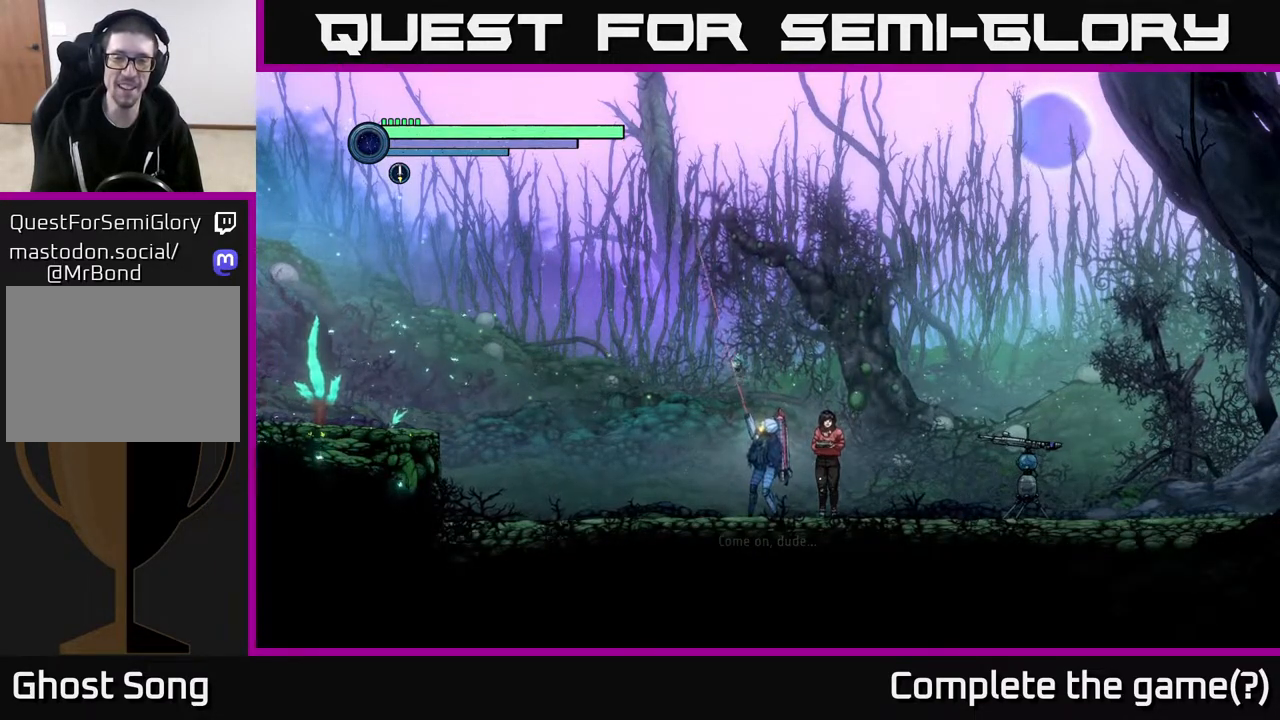
{"buttons": ["L2"], "left_stick": "up-left", "right_stick": "center", "events": []}
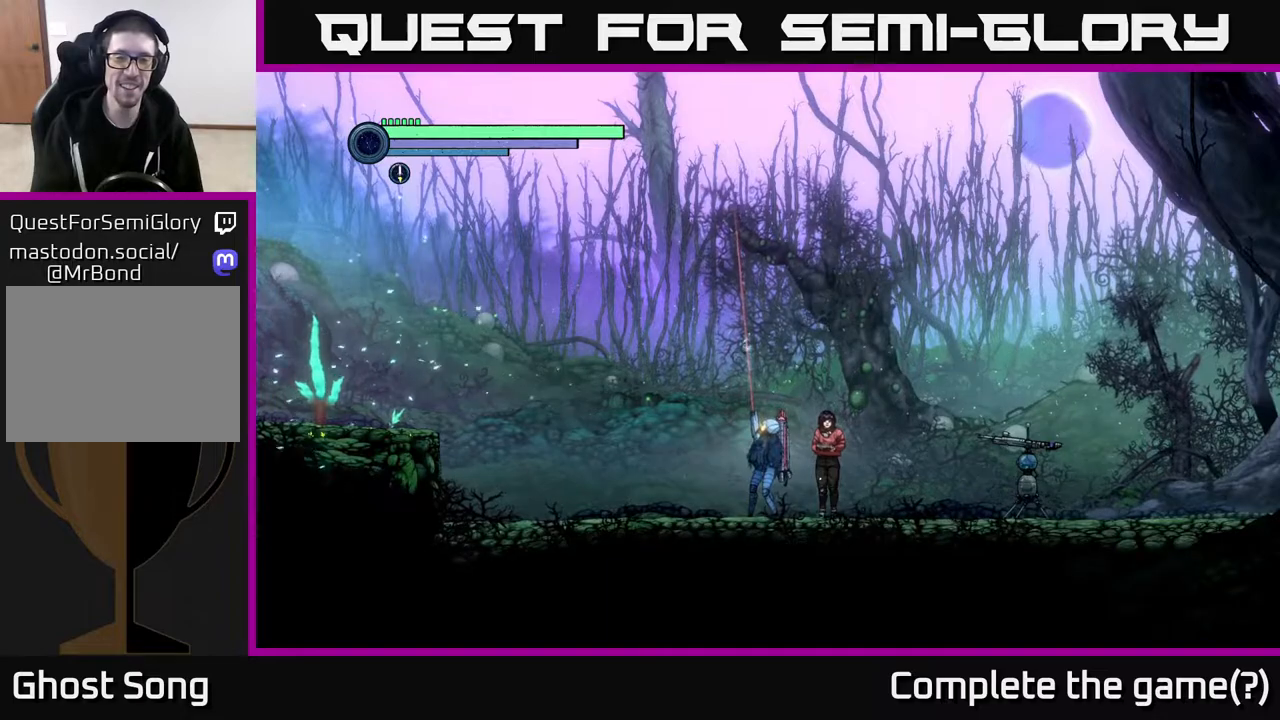
{"buttons": ["L2"], "left_stick": "up-right", "right_stick": "center", "events": [[367, "left_stick", "up-right"]]}
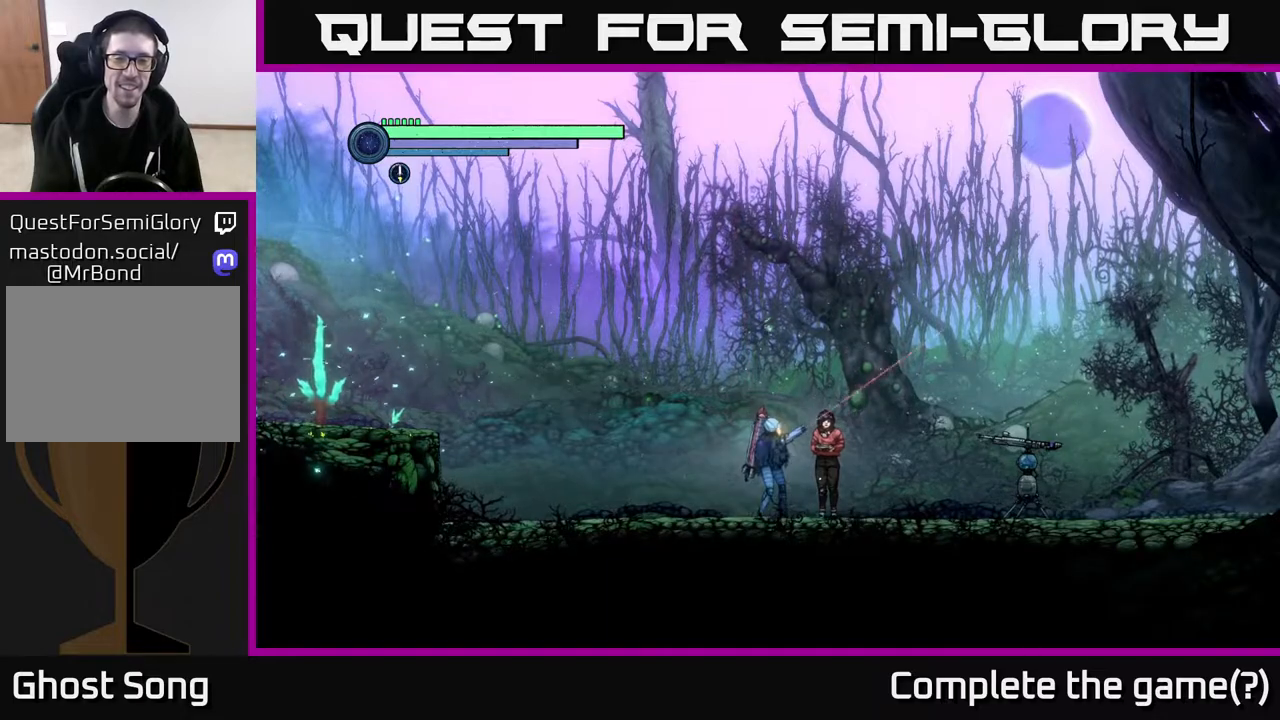
{"buttons": [], "left_stick": "center", "right_stick": "center", "events": [[333, "L2", "up"], [383, "left_stick", "center"]]}
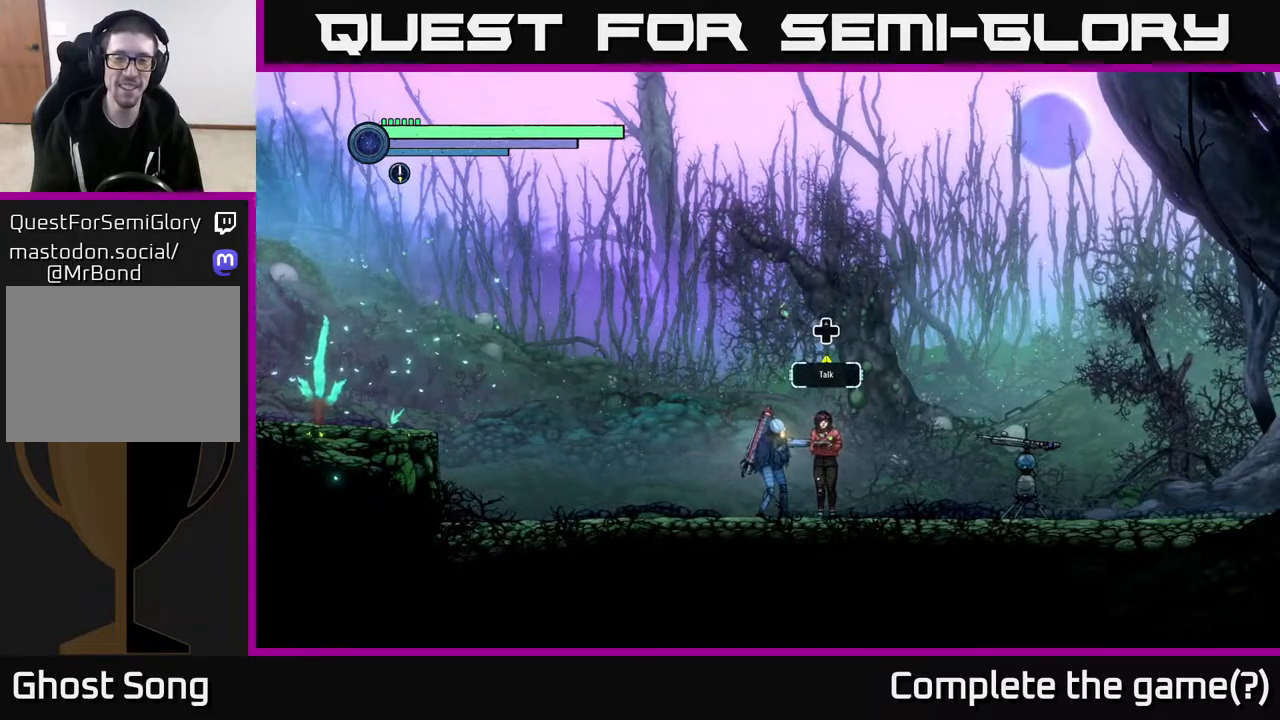
{"buttons": [], "left_stick": "center", "right_stick": "center", "events": [[283, "DPAD_UP", "down"], [417, "DPAD_UP", "up"]]}
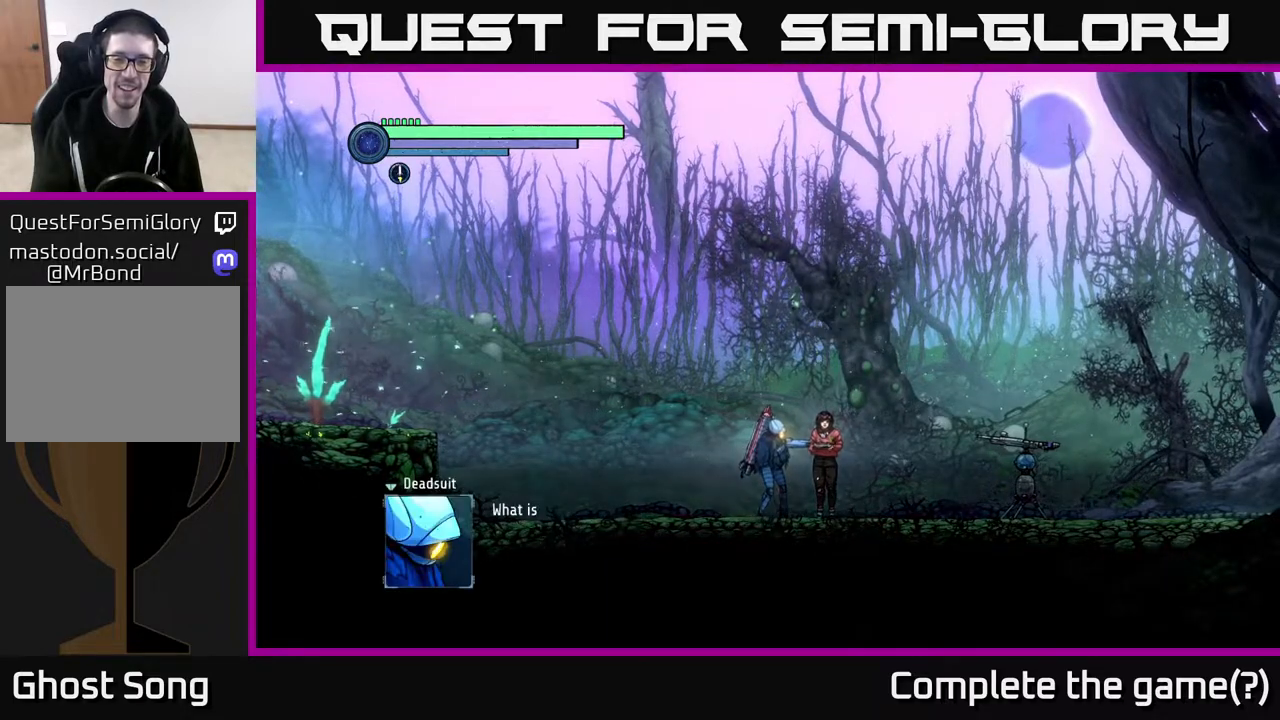
{"buttons": [], "left_stick": "center", "right_stick": "center", "events": []}
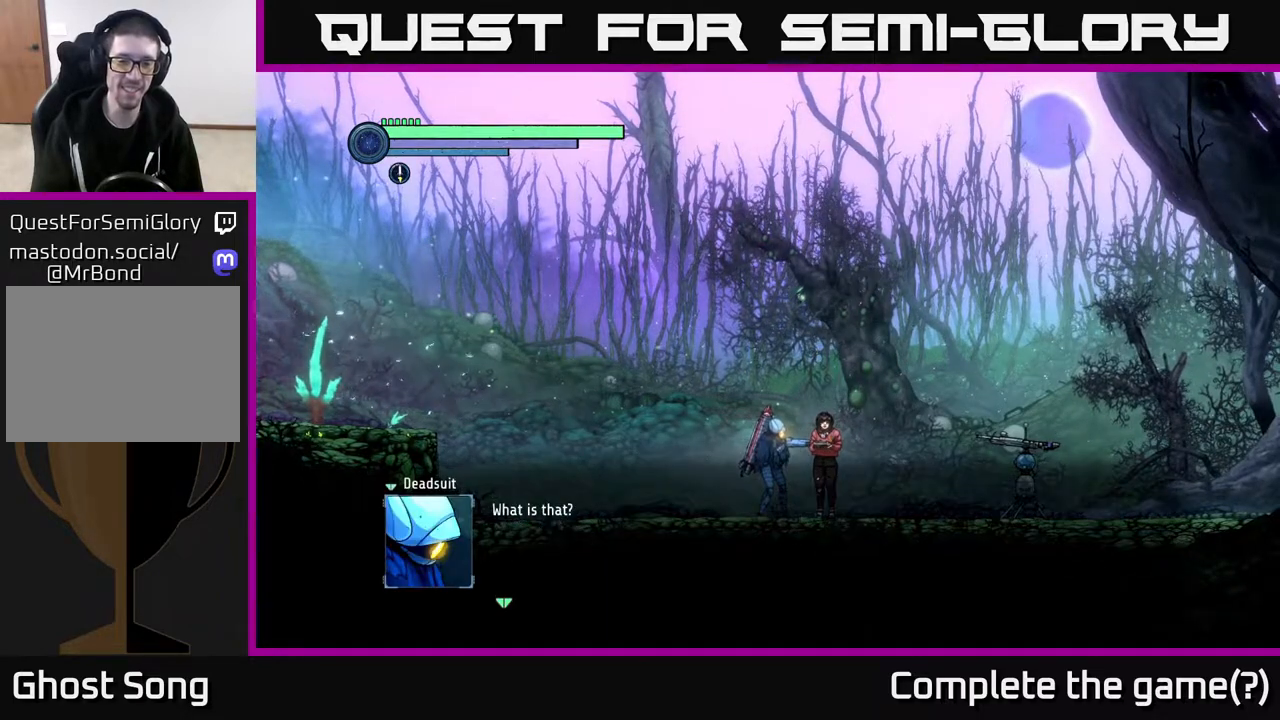
{"buttons": [], "left_stick": "center", "right_stick": "center", "events": []}
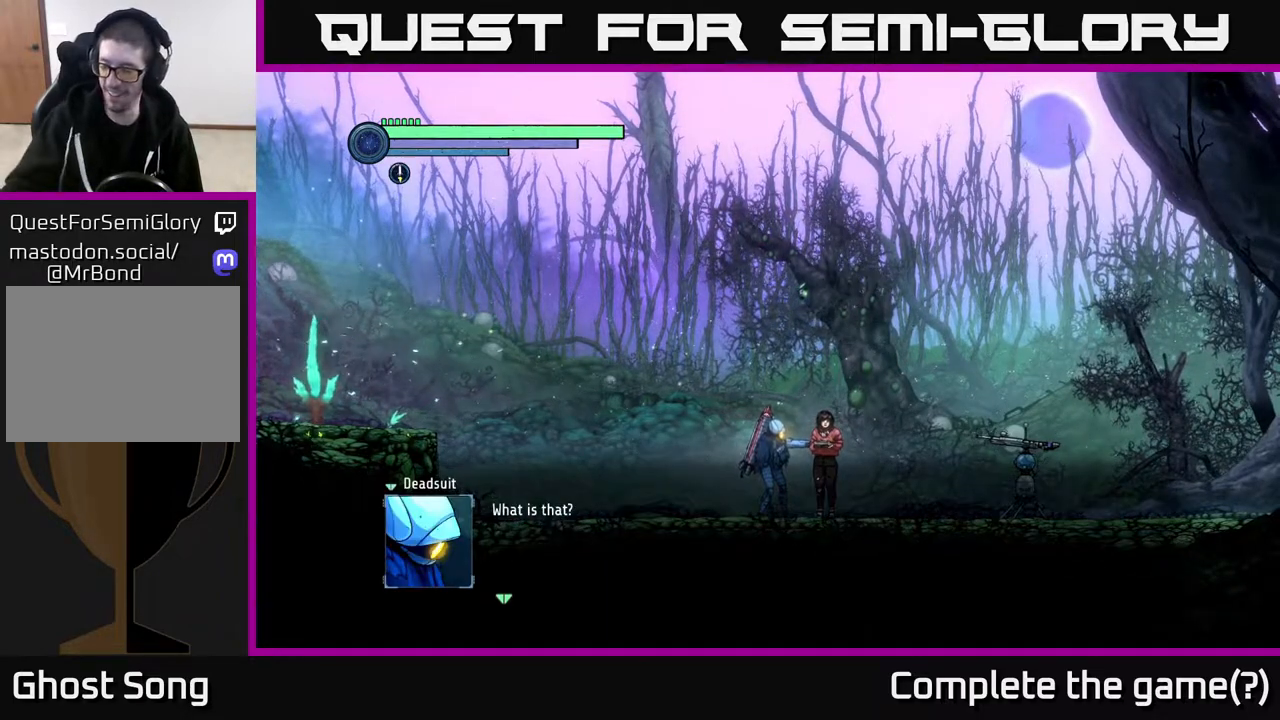
{"buttons": [], "left_stick": "center", "right_stick": "center", "events": []}
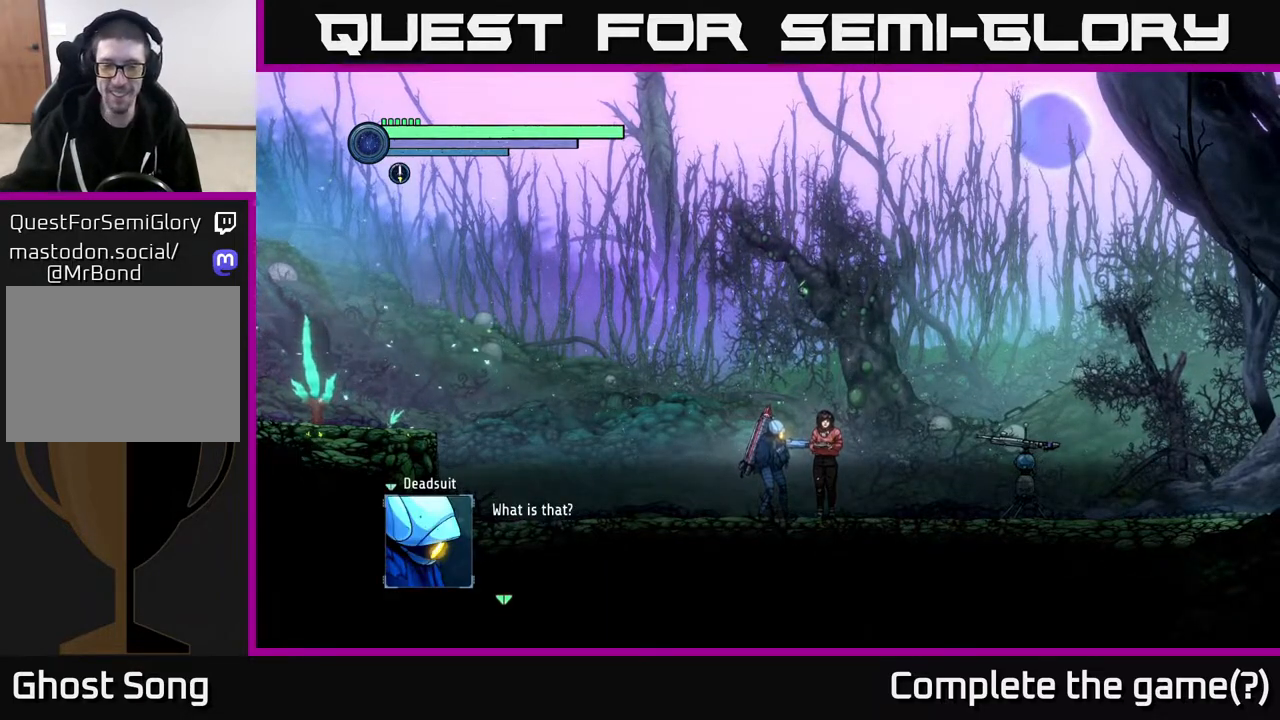
{"buttons": [], "left_stick": "center", "right_stick": "center", "events": [[283, "DPAD_DOWN", "down"], [417, "DPAD_DOWN", "up"]]}
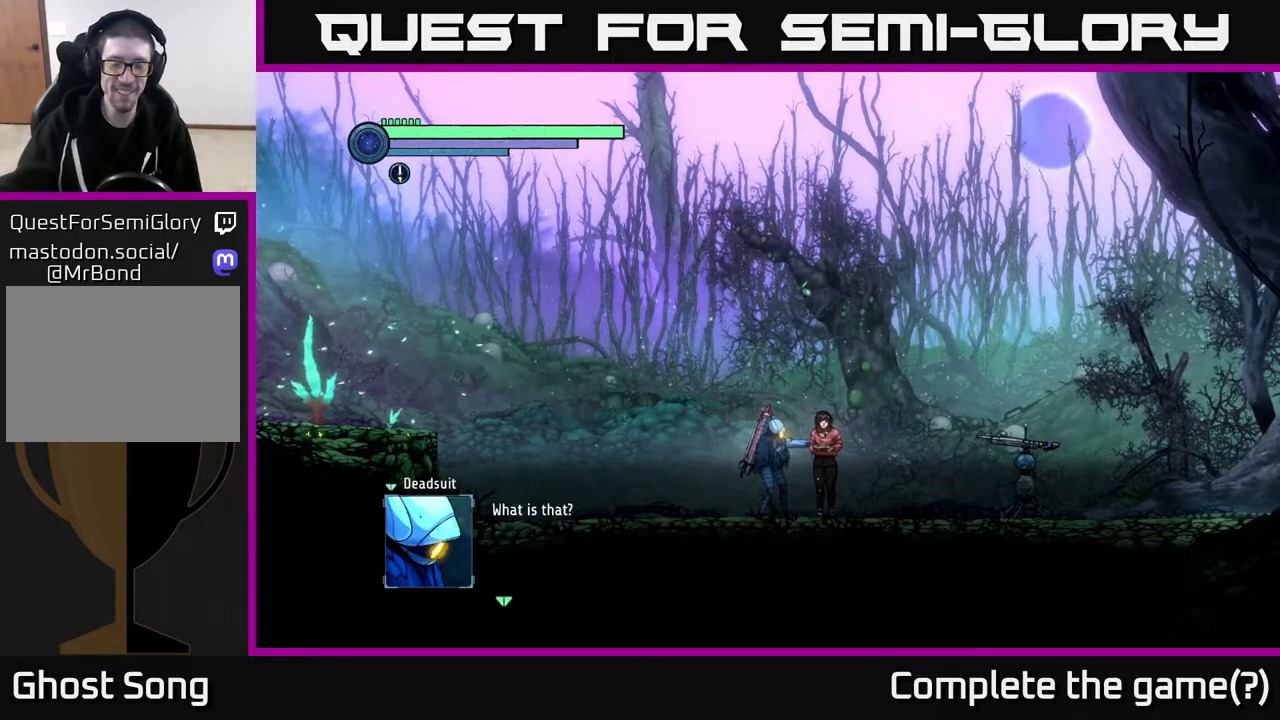
{"buttons": ["L1"], "left_stick": "center", "right_stick": "center", "events": [[450, "L1", "down"]]}
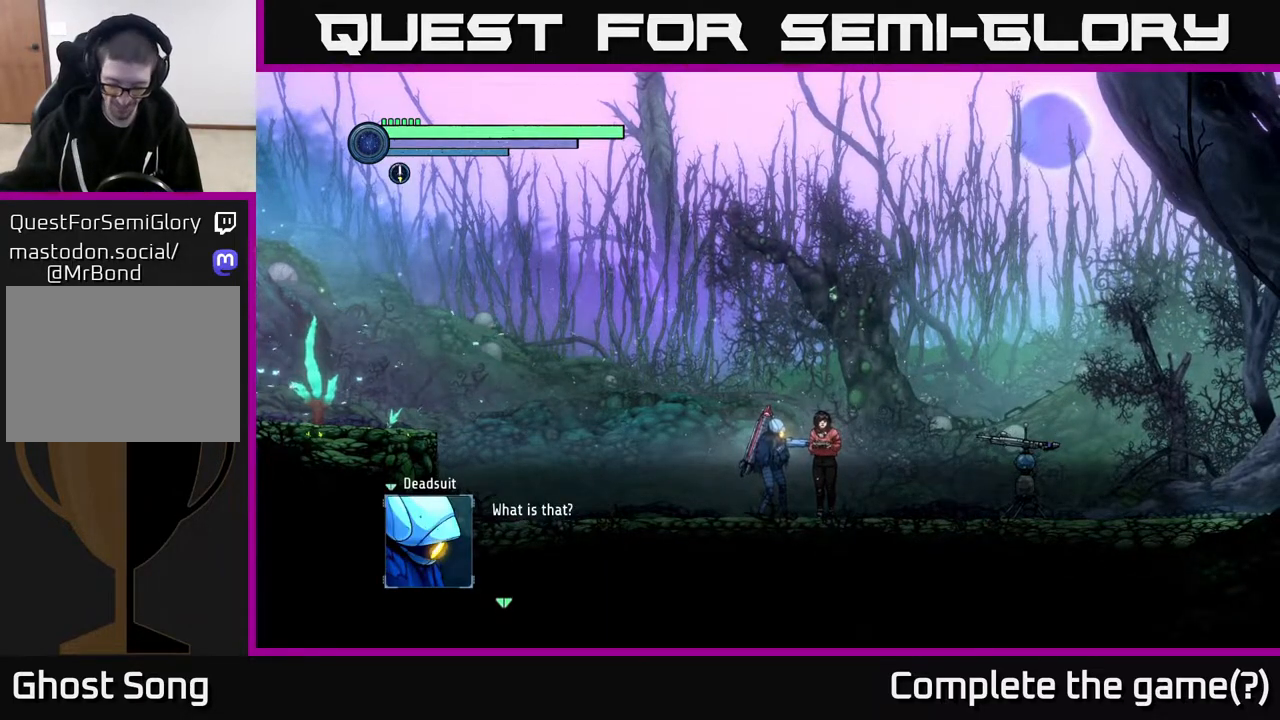
{"buttons": [], "left_stick": "center", "right_stick": "center", "events": [[50, "L1", "up"], [317, "L1", "down"], [500, "L1", "up"]]}
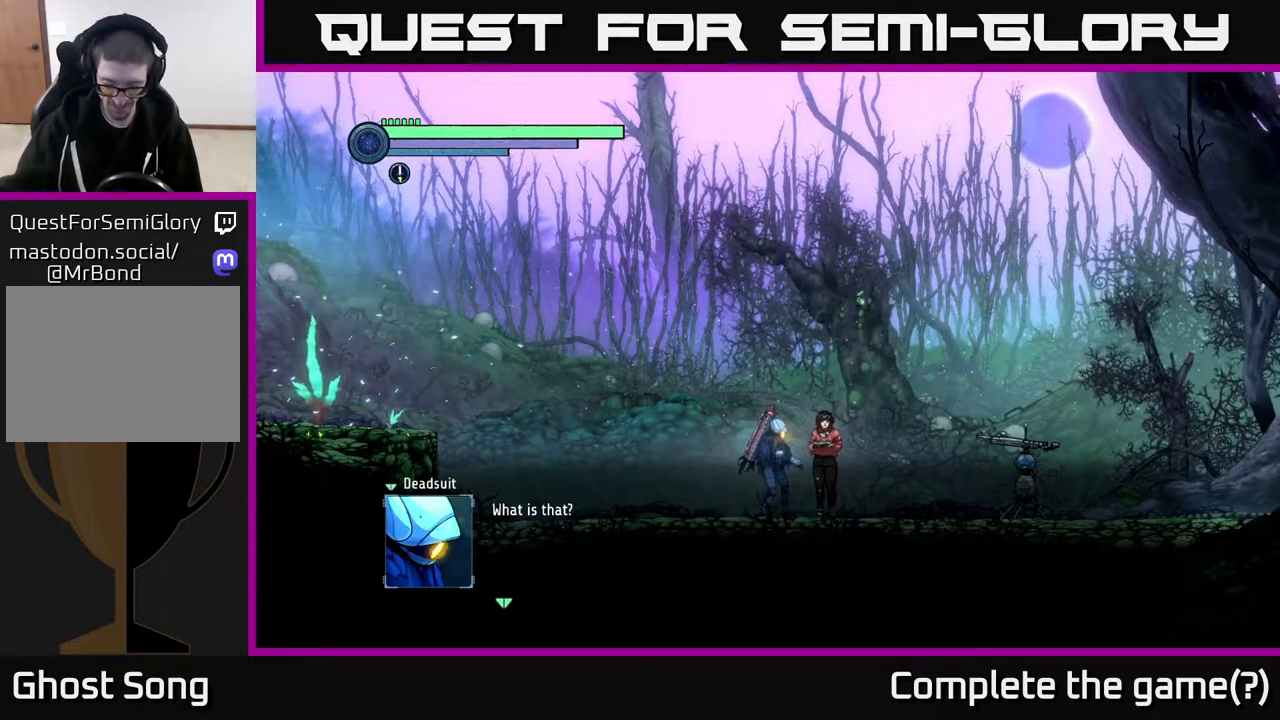
{"buttons": [], "left_stick": "center", "right_stick": "center", "events": [[50, "L1", "down"], [167, "L1", "up"], [267, "A", "down"], [400, "A", "up"]]}
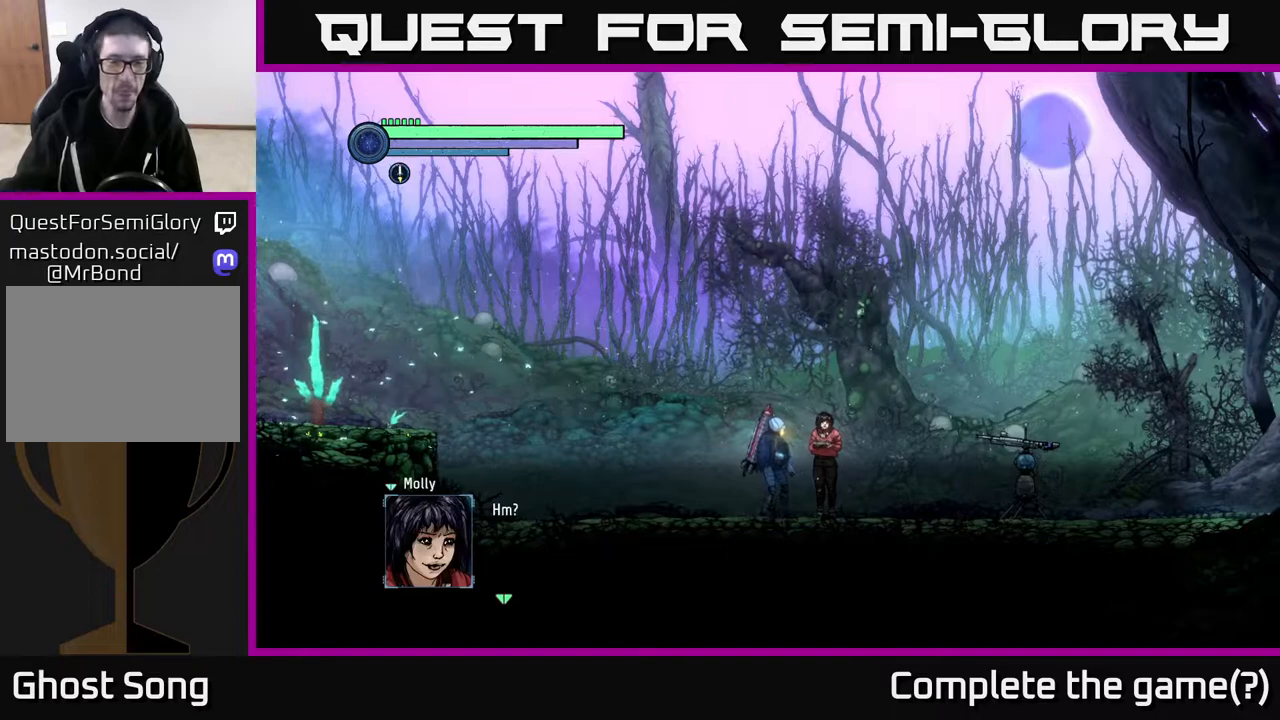
{"buttons": [], "left_stick": "center", "right_stick": "center", "events": []}
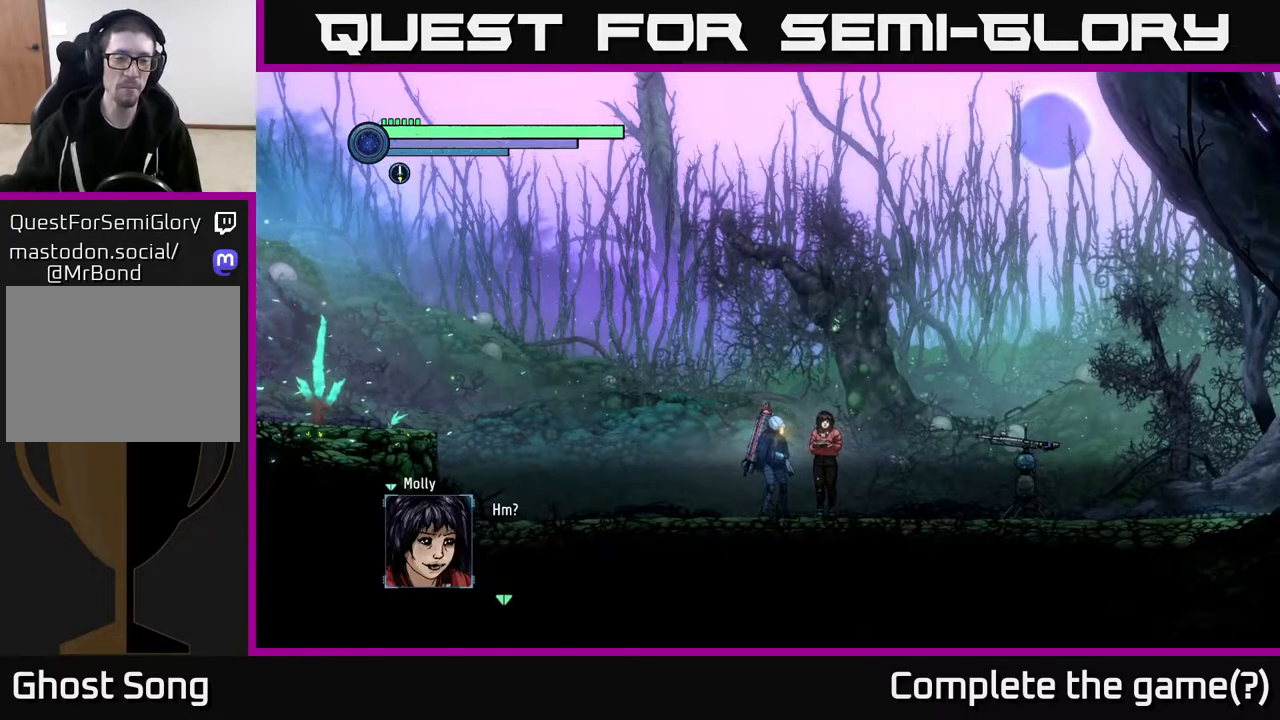
{"buttons": [], "left_stick": "center", "right_stick": "center", "events": [[167, "A", "down"], [283, "A", "up"]]}
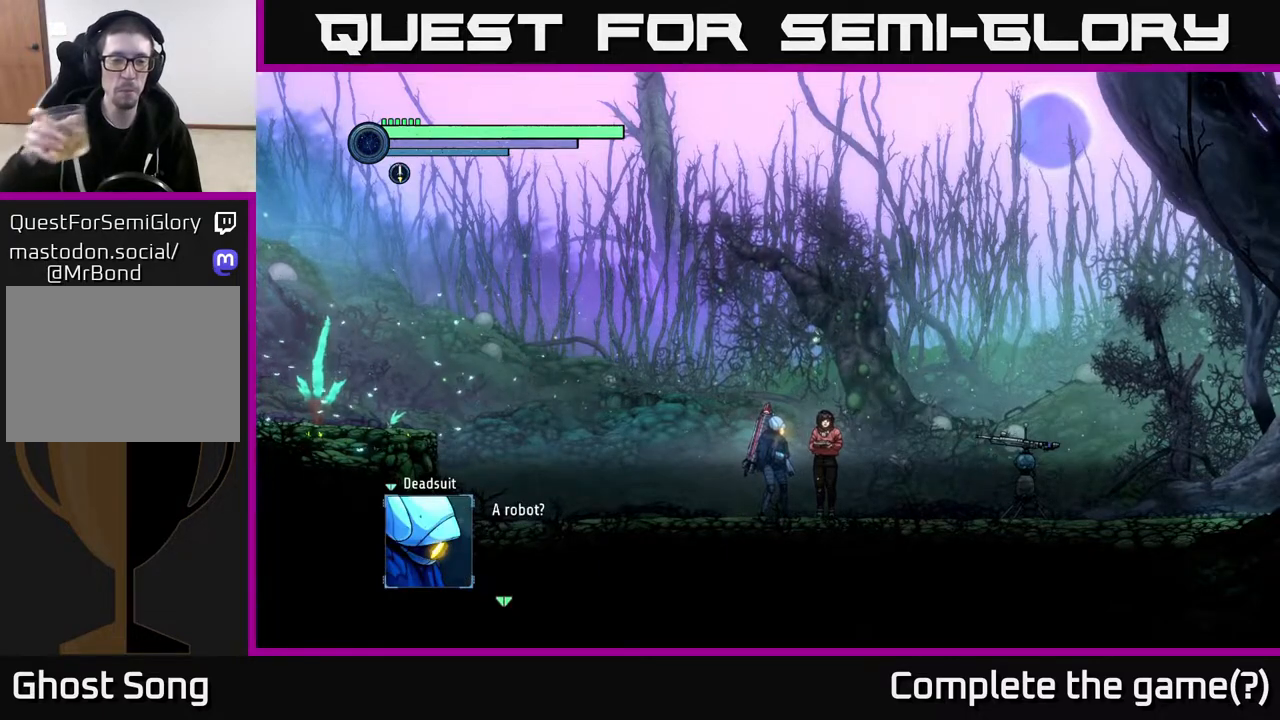
{"buttons": [], "left_stick": "center", "right_stick": "center", "events": []}
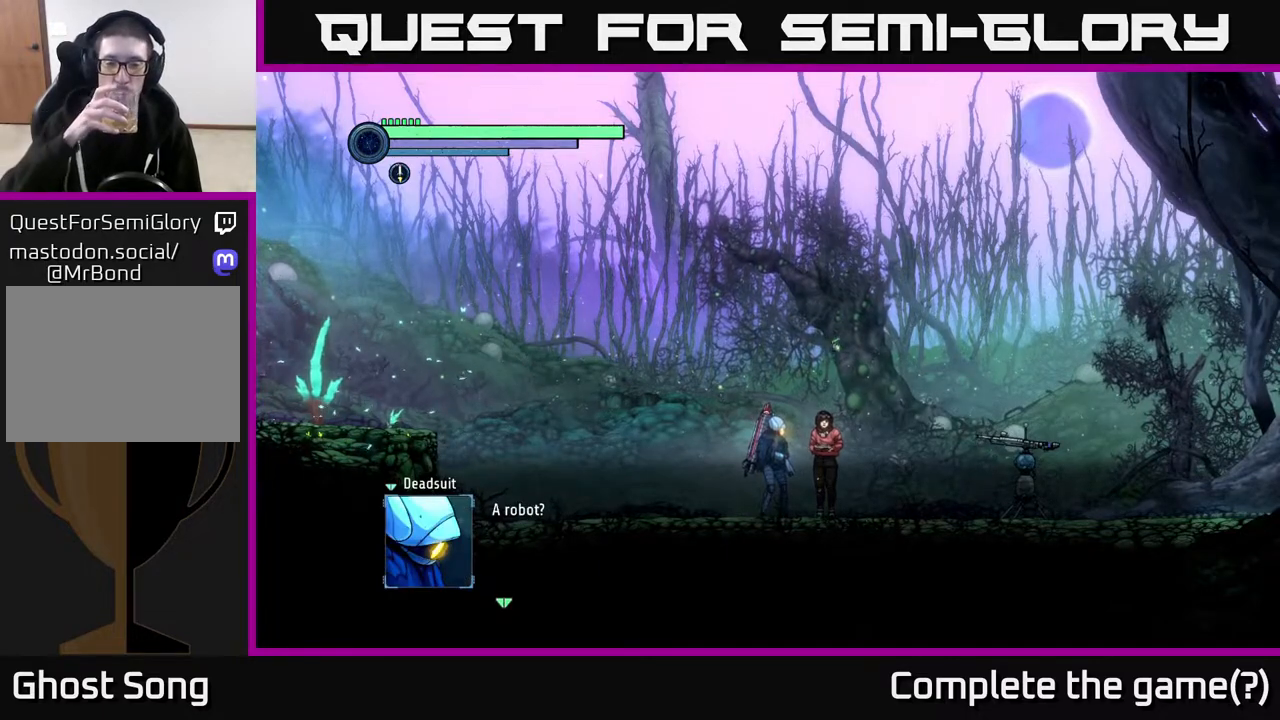
{"buttons": [], "left_stick": "center", "right_stick": "center", "events": []}
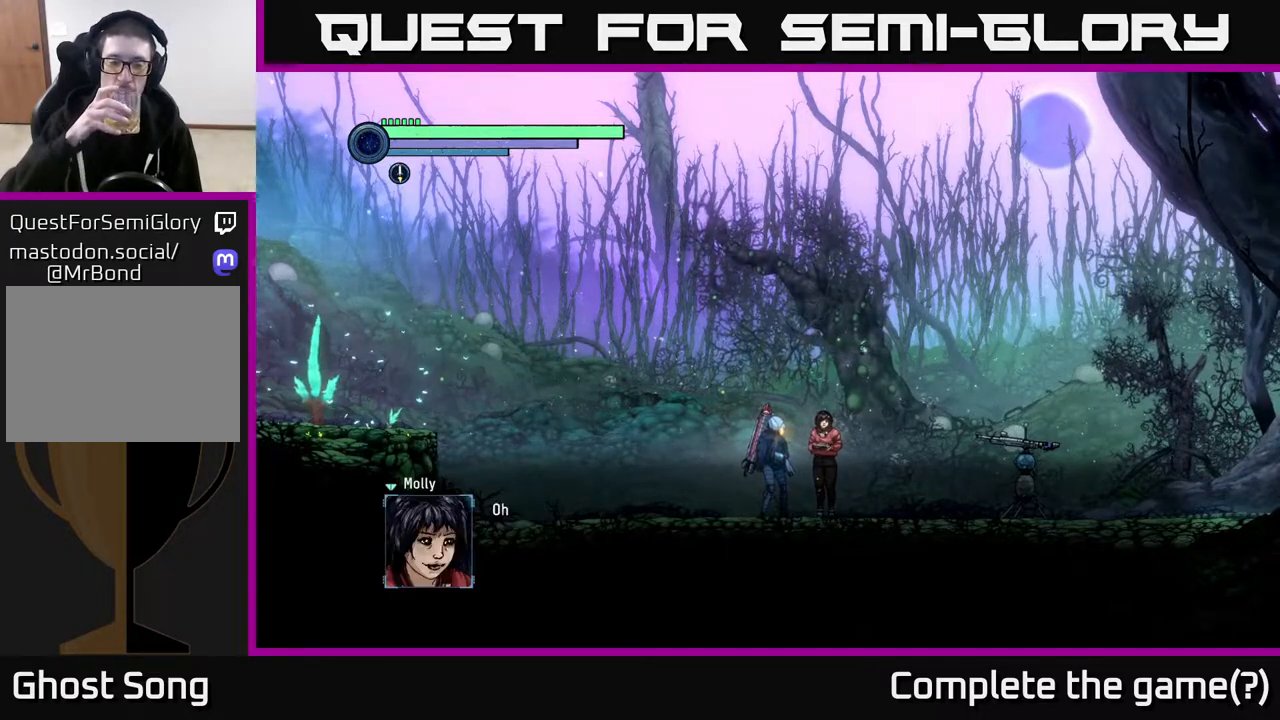
{"buttons": [], "left_stick": "center", "right_stick": "center", "events": [[17, "A", "down"], [133, "A", "up"]]}
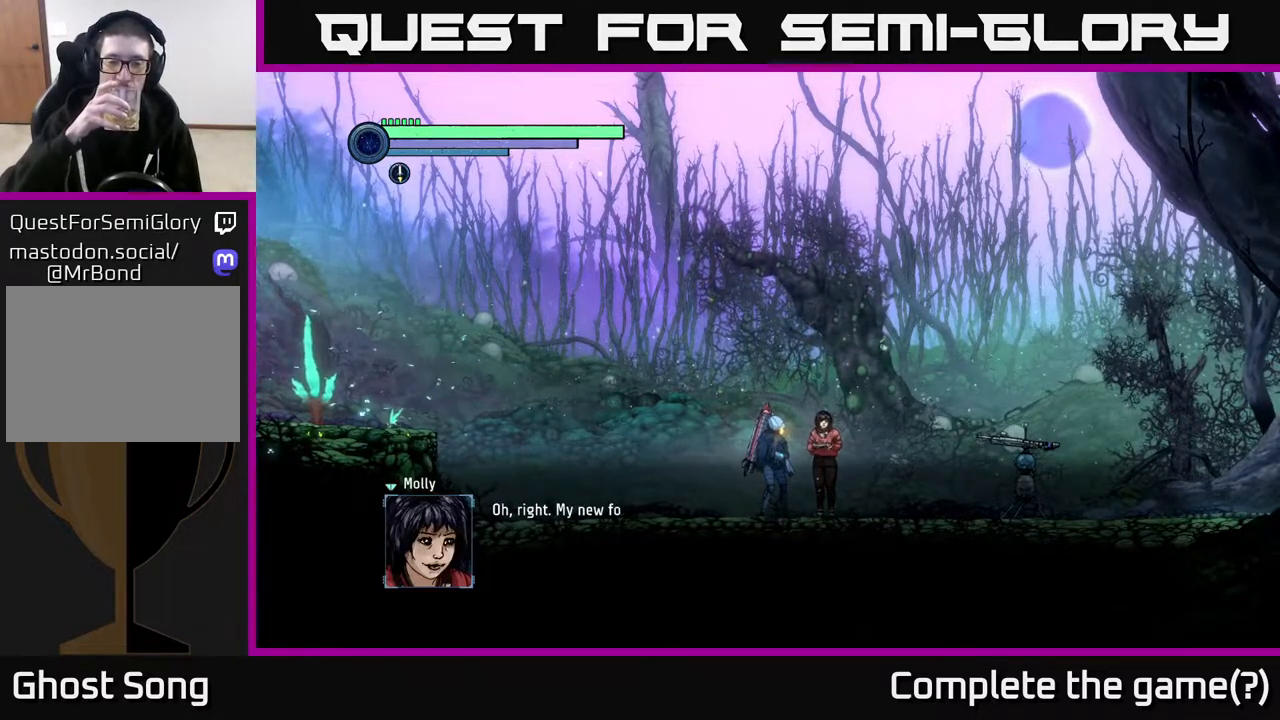
{"buttons": [], "left_stick": "center", "right_stick": "center", "events": []}